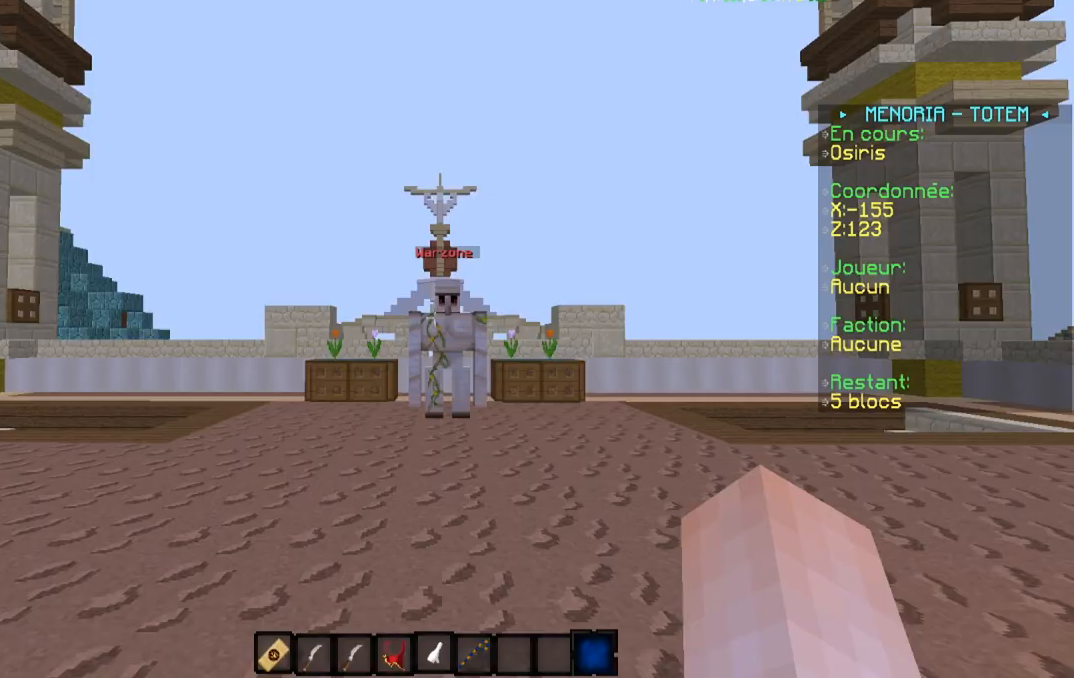
Gameplay with keyboard; each line is a JSON object with the keys held at the frame after it. "events" lists presses ("down") and releases ("up") of "a", "d", "s" and "w" between this image and that frame as [ms after this image, input, new state], when the widget could be followed in between. No other keys are recorded. Mouse input is not recorded.
{"keys": ["w"], "events": [[301, "w", "down"]]}
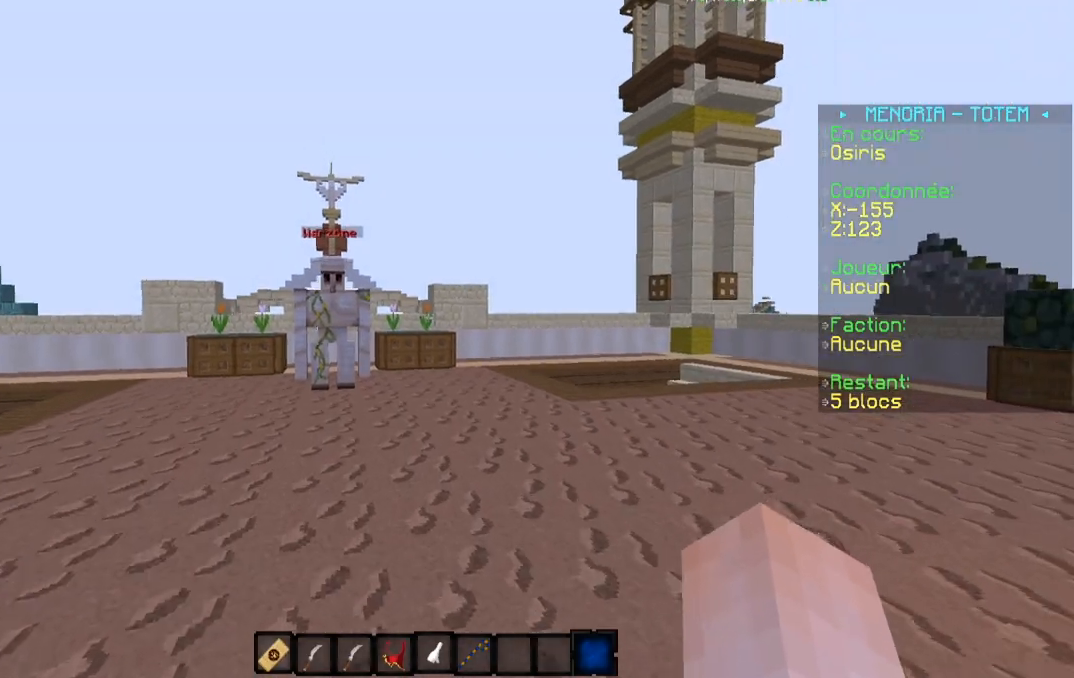
{"keys": ["w"], "events": []}
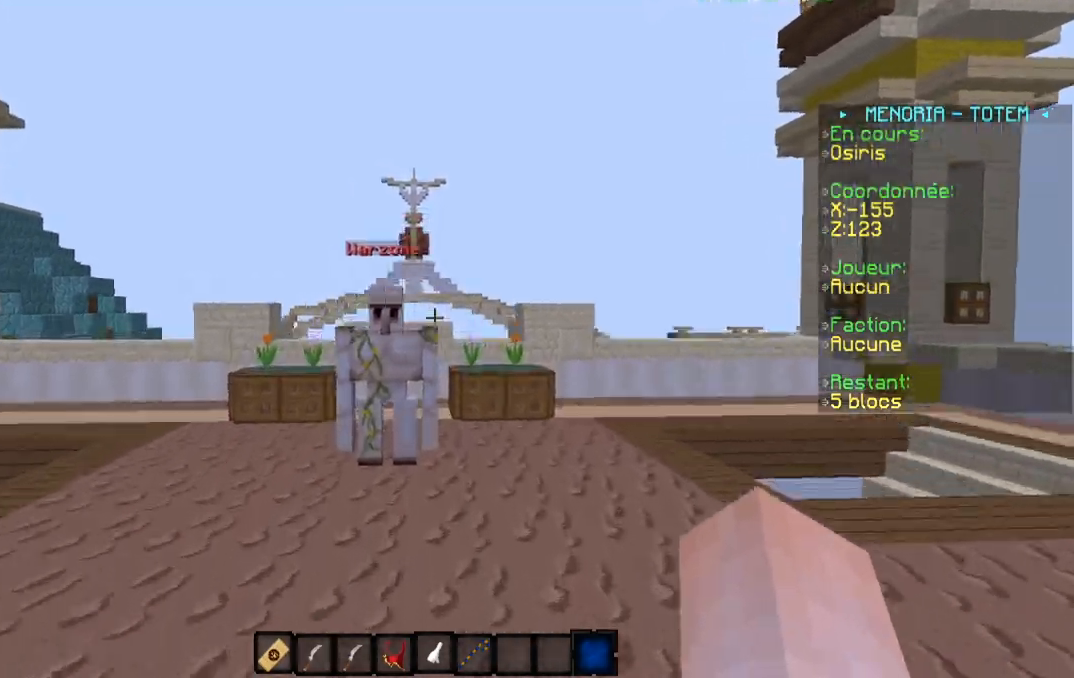
{"keys": ["w"], "events": []}
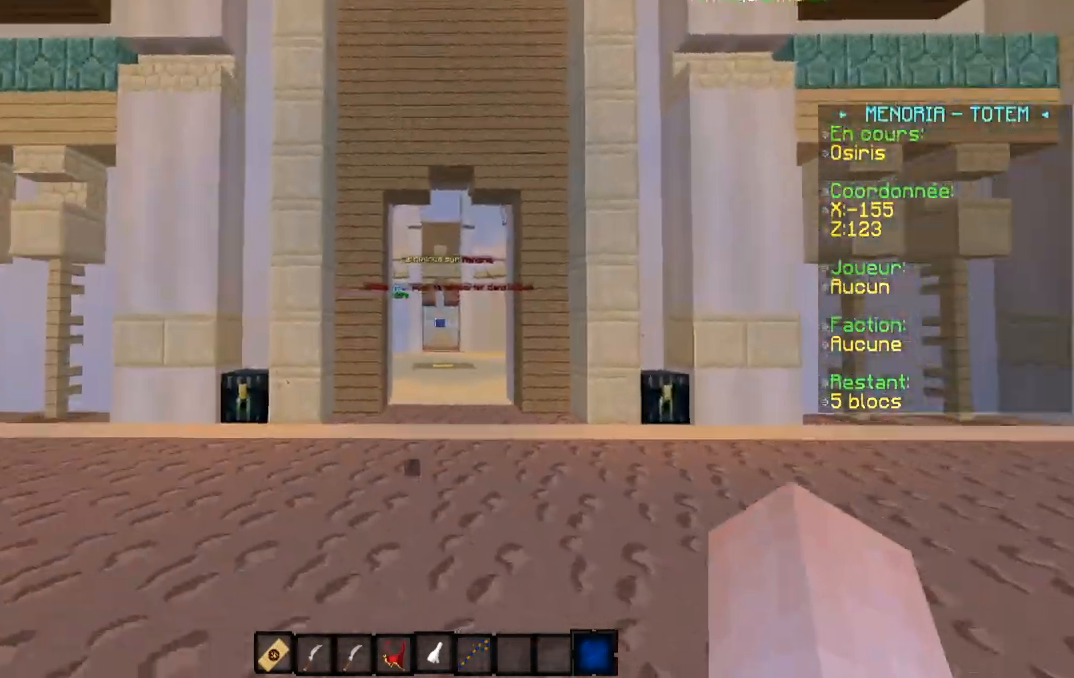
{"keys": ["d", "w"], "events": [[317, "d", "down"]]}
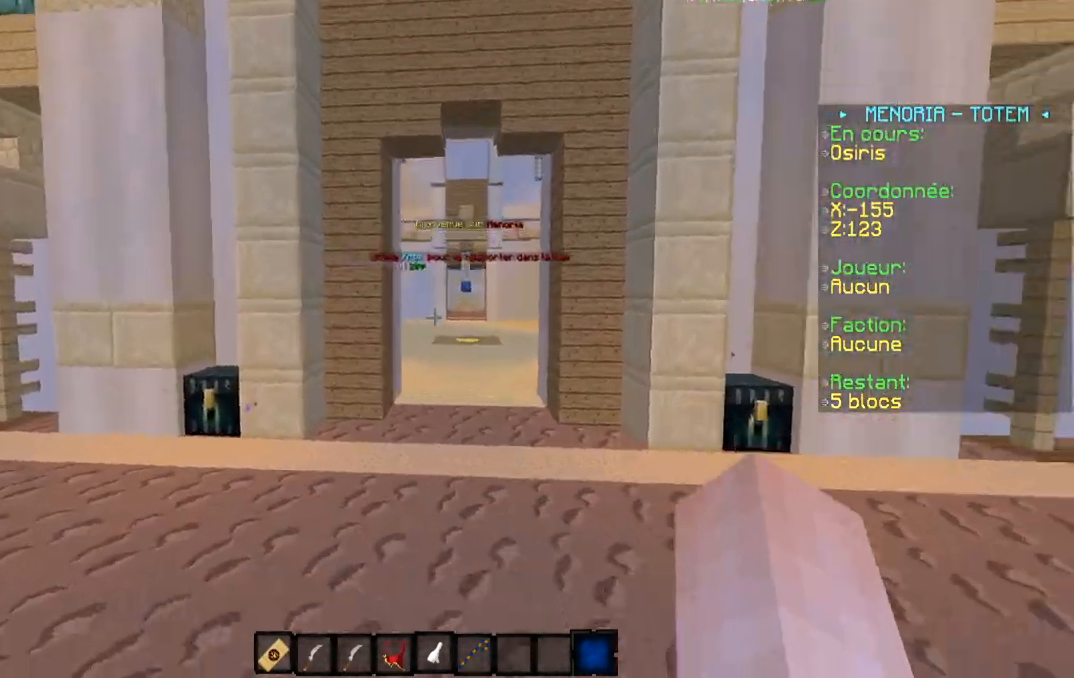
{"keys": ["w"], "events": [[117, "d", "up"]]}
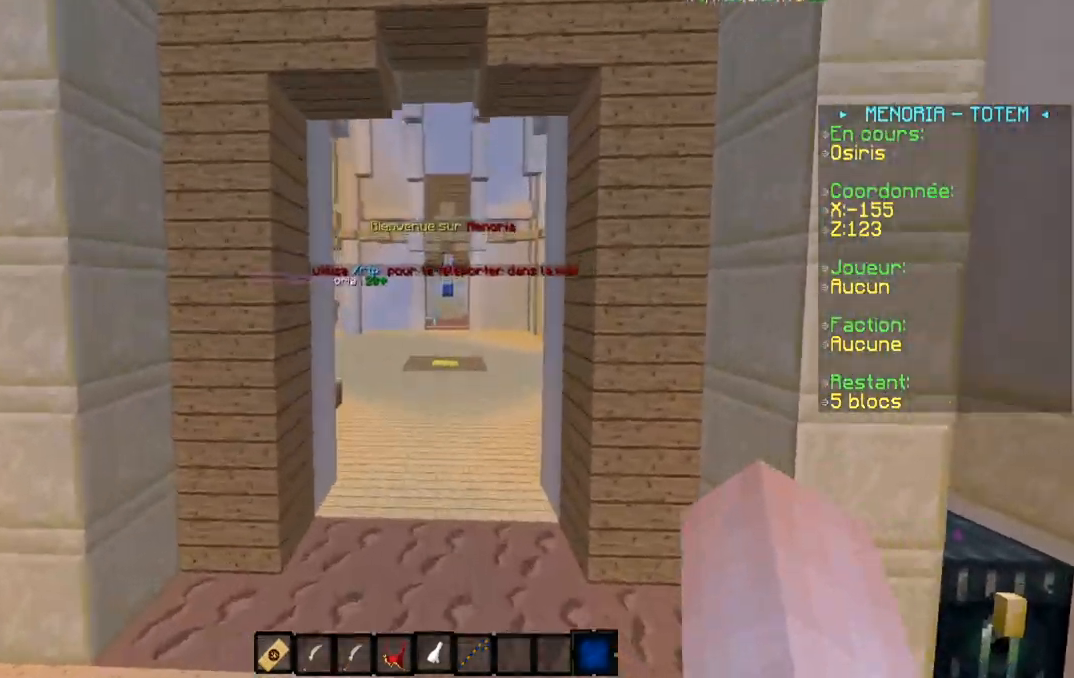
{"keys": ["w"], "events": [[17, "a", "down"], [217, "a", "up"]]}
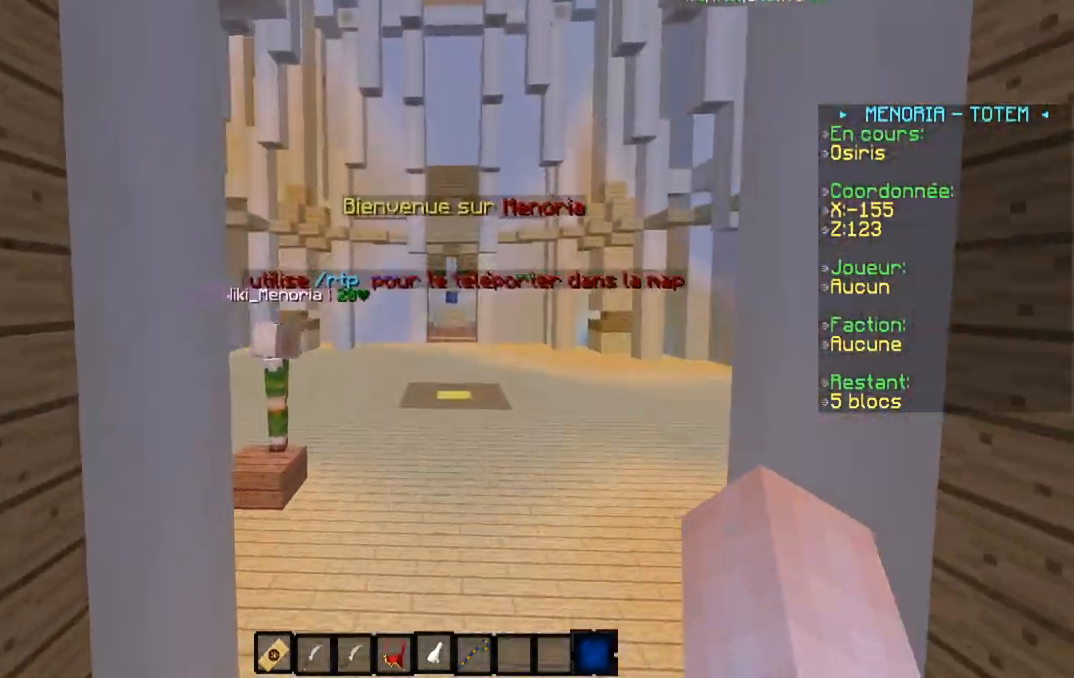
{"keys": ["w"], "events": []}
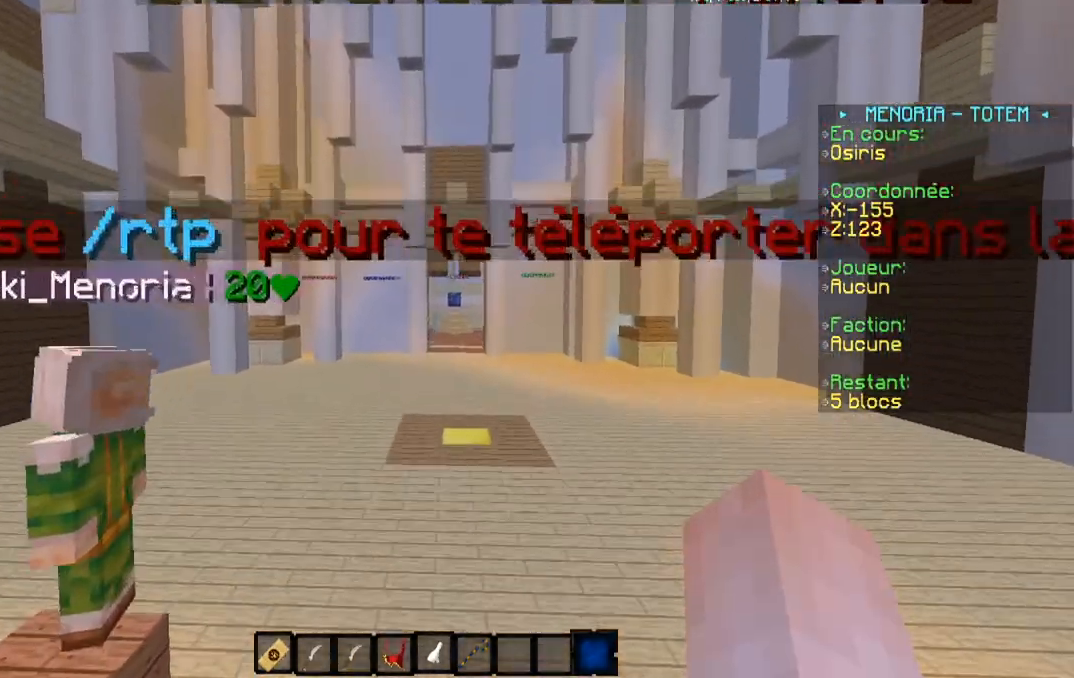
{"keys": ["w"], "events": [[167, "a", "down"], [417, "a", "up"]]}
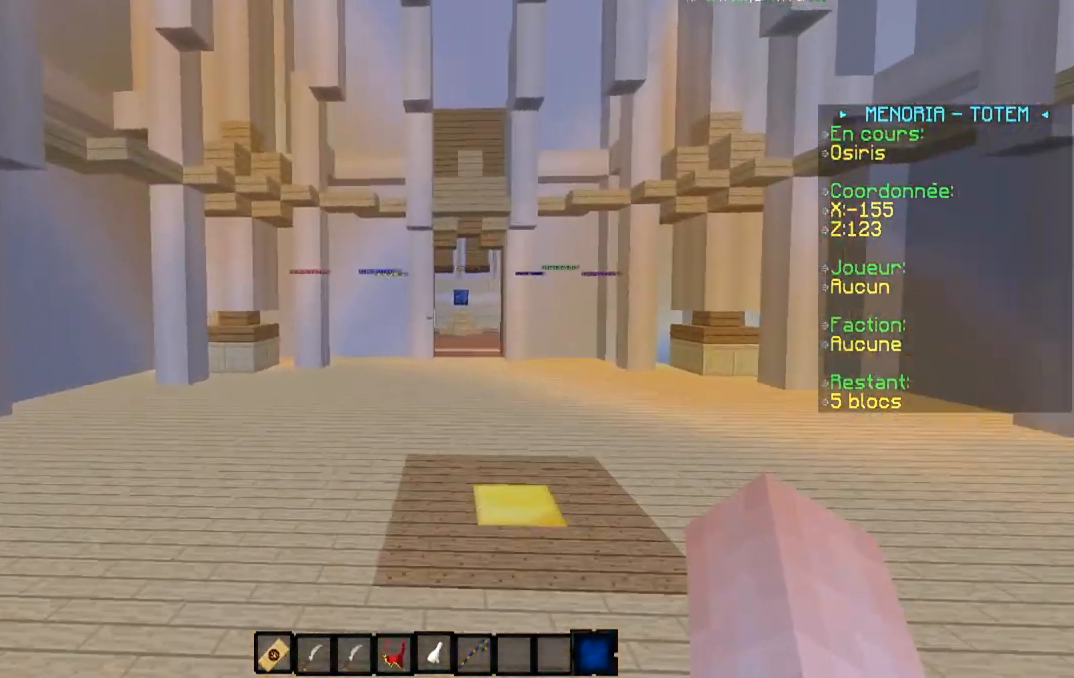
{"keys": ["w"], "events": [[117, "d", "down"], [400, "d", "up"]]}
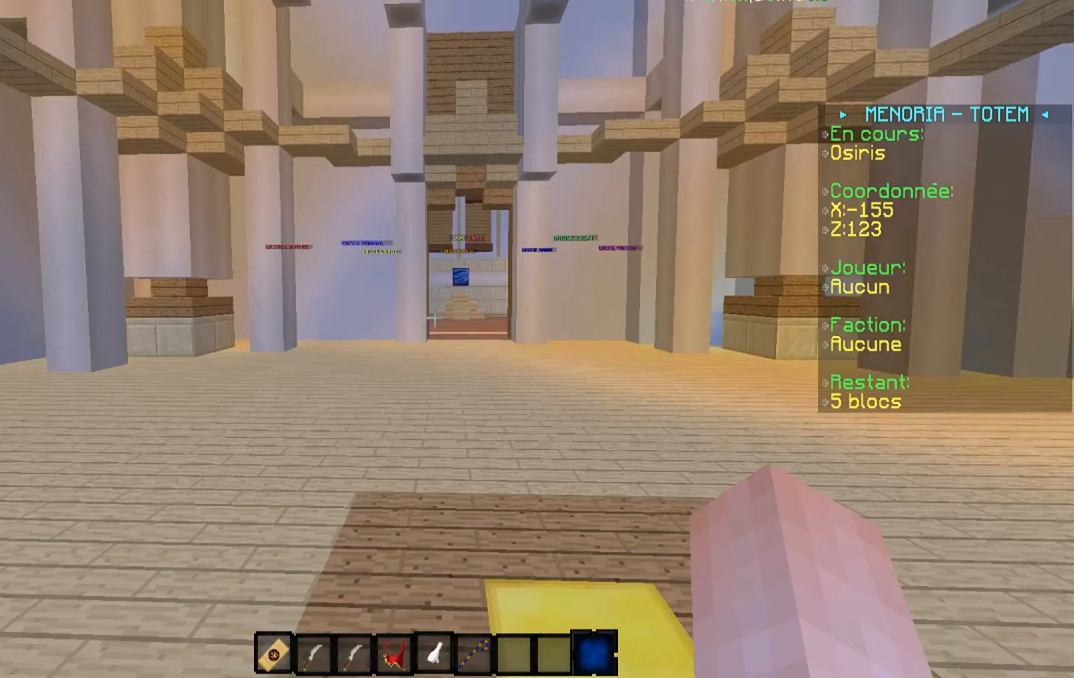
{"keys": ["w"], "events": []}
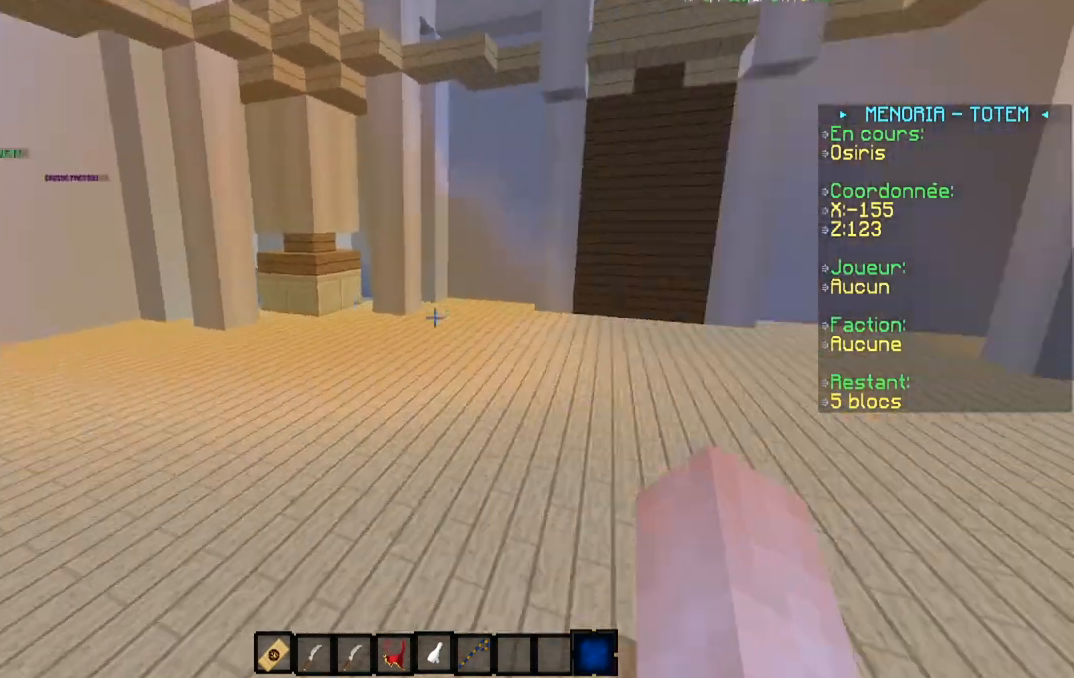
{"keys": ["w"], "events": []}
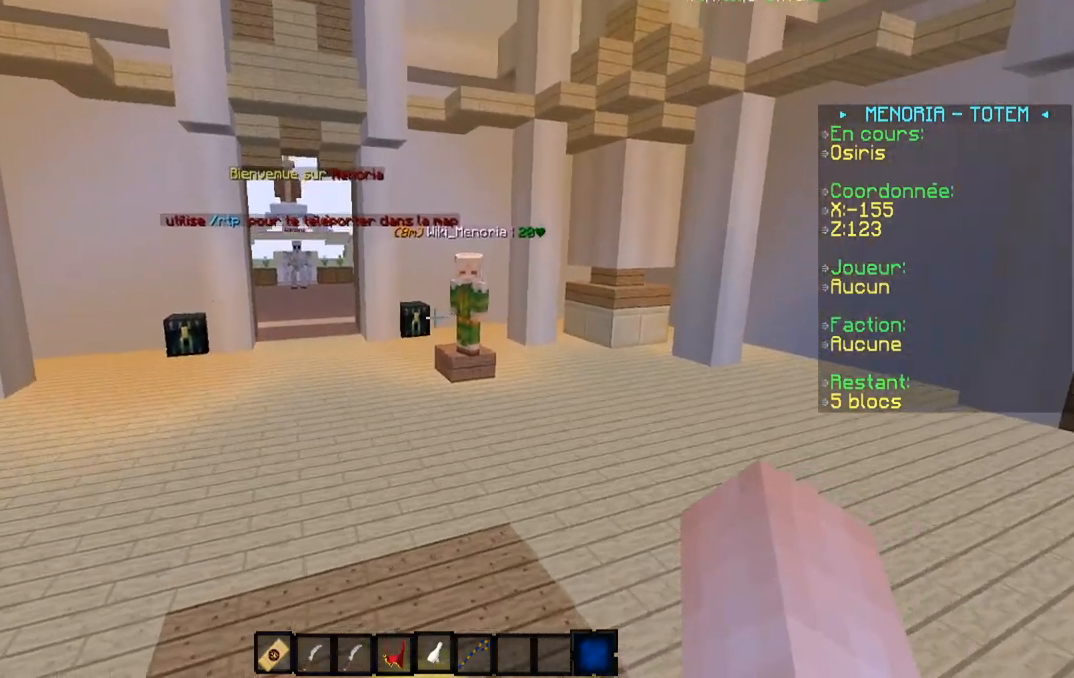
{"keys": ["a", "w"], "events": [[117, "d", "down"], [367, "d", "up"], [484, "a", "down"]]}
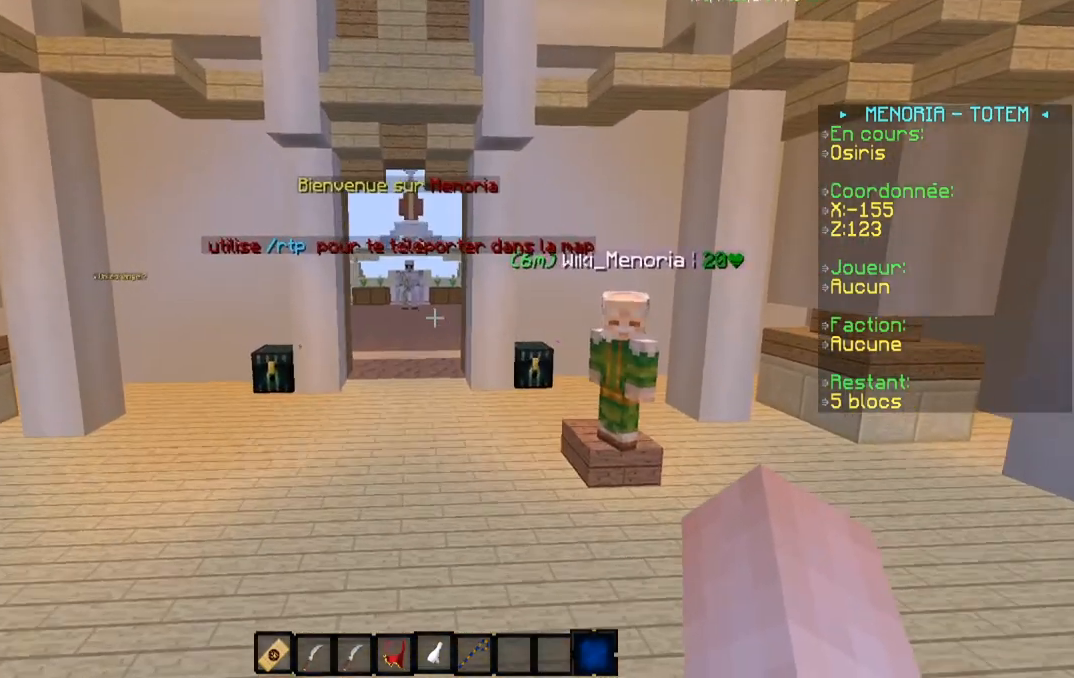
{"keys": [], "events": [[133, "w", "up"], [300, "a", "up"]]}